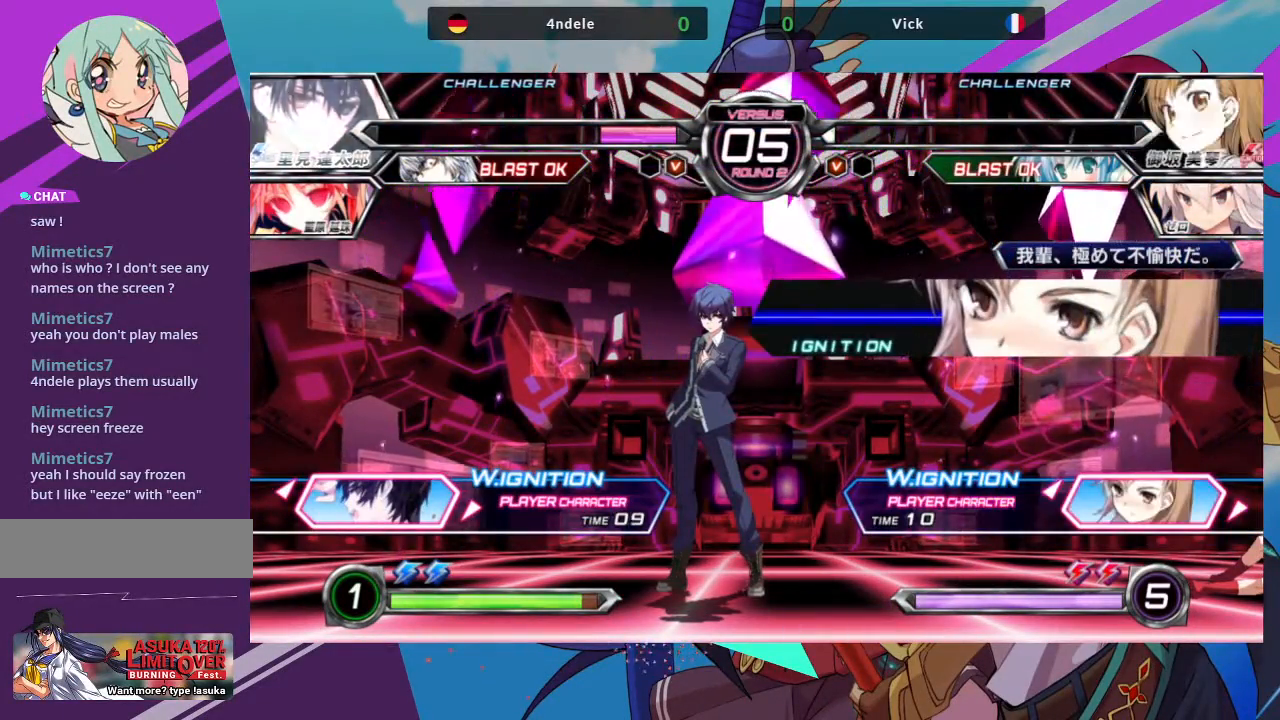
Gameplay with a controller (arcade stick); each line is a JSON object with the inputs held at the frame after it. "events" lists button and stick changes between this image and that frame as [ms after this image, input, new state], when the widget could be followed in between. Not read: L3 R3.
{"buttons": ["SQUARE"], "left_stick": "center", "events": [[83, "SQUARE", "down"], [217, "SQUARE", "up"], [367, "SQUARE", "down"]]}
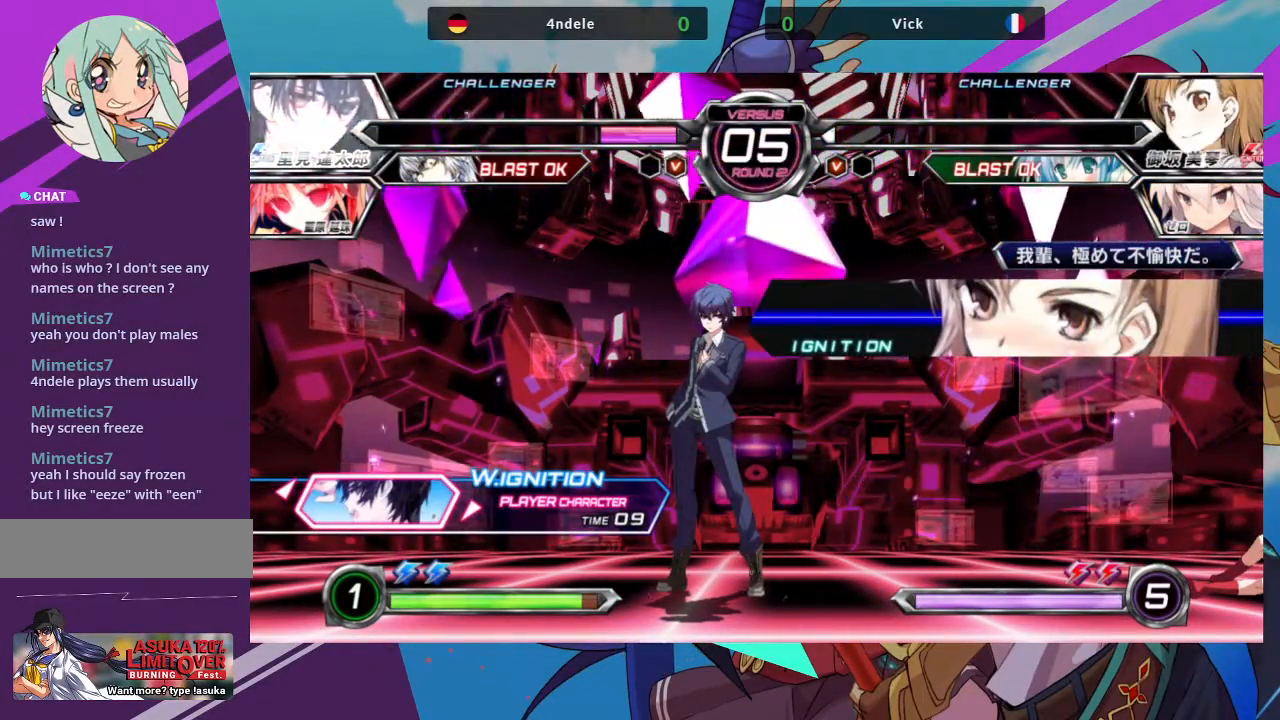
{"buttons": [], "left_stick": "center", "events": [[50, "SQUARE", "up"]]}
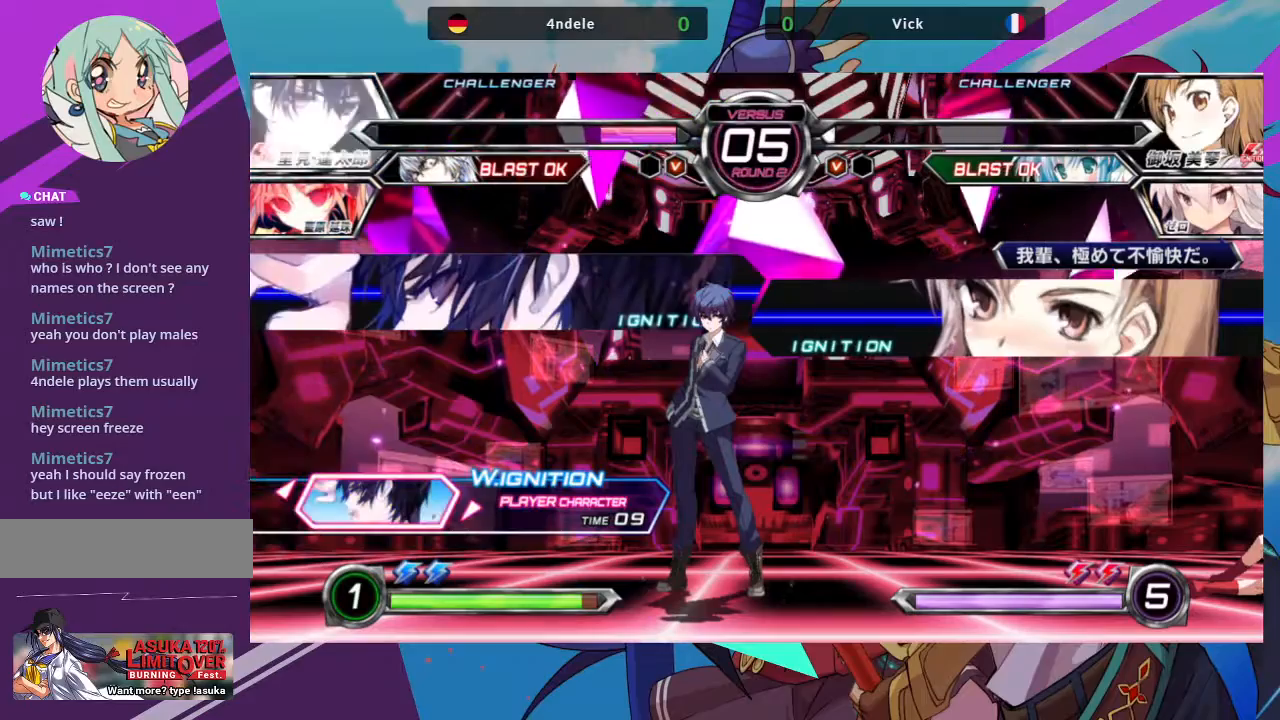
{"buttons": [], "left_stick": "center", "events": []}
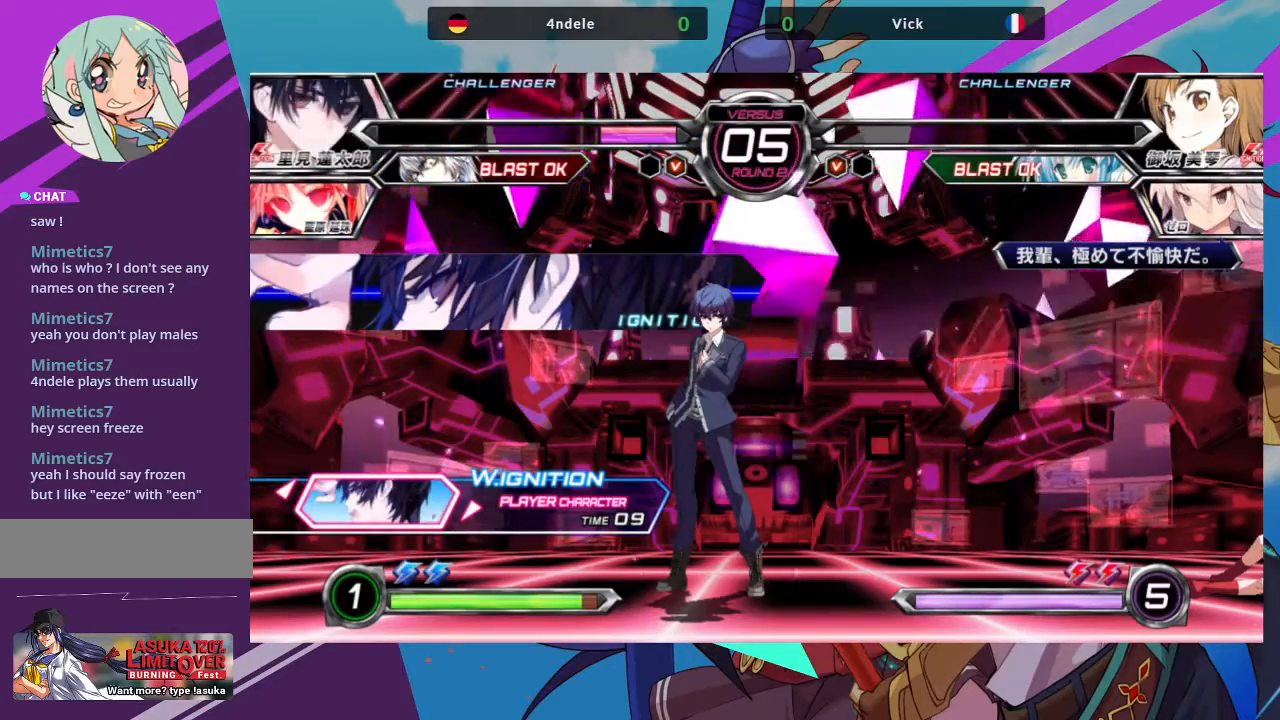
{"buttons": [], "left_stick": "center", "events": [[150, "SQUARE", "down"], [333, "SQUARE", "up"]]}
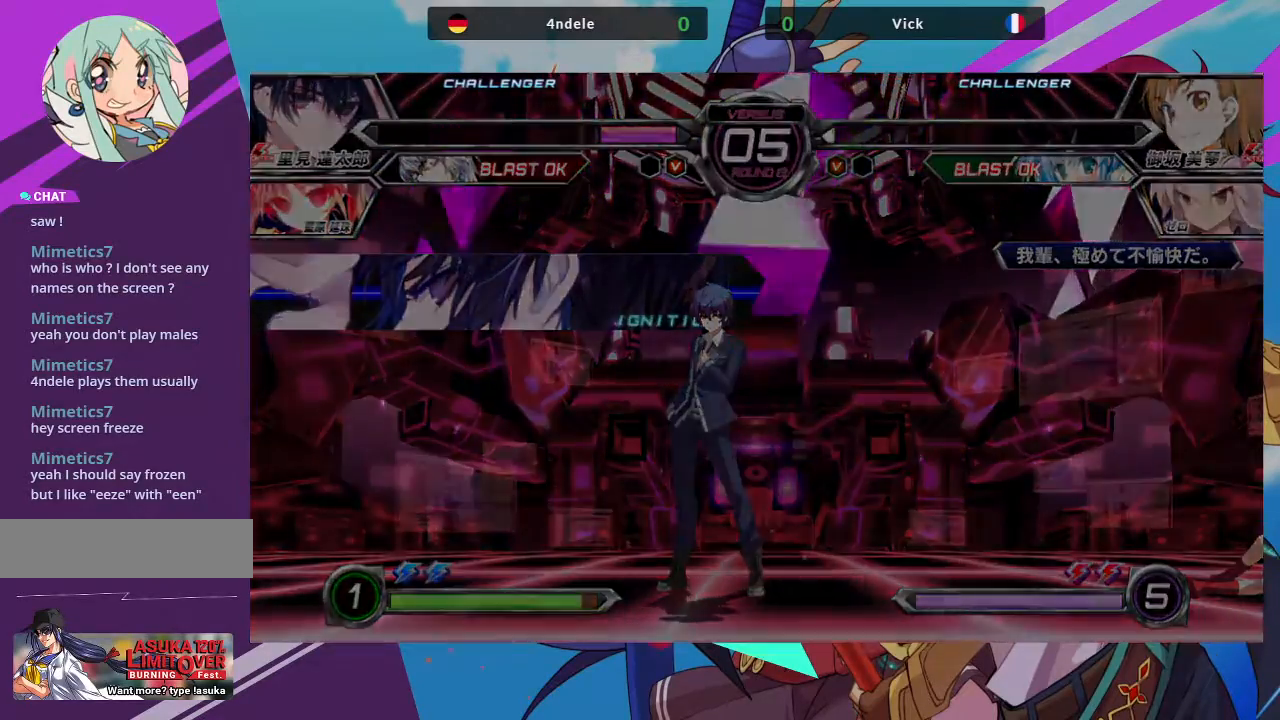
{"buttons": [], "left_stick": "center", "events": []}
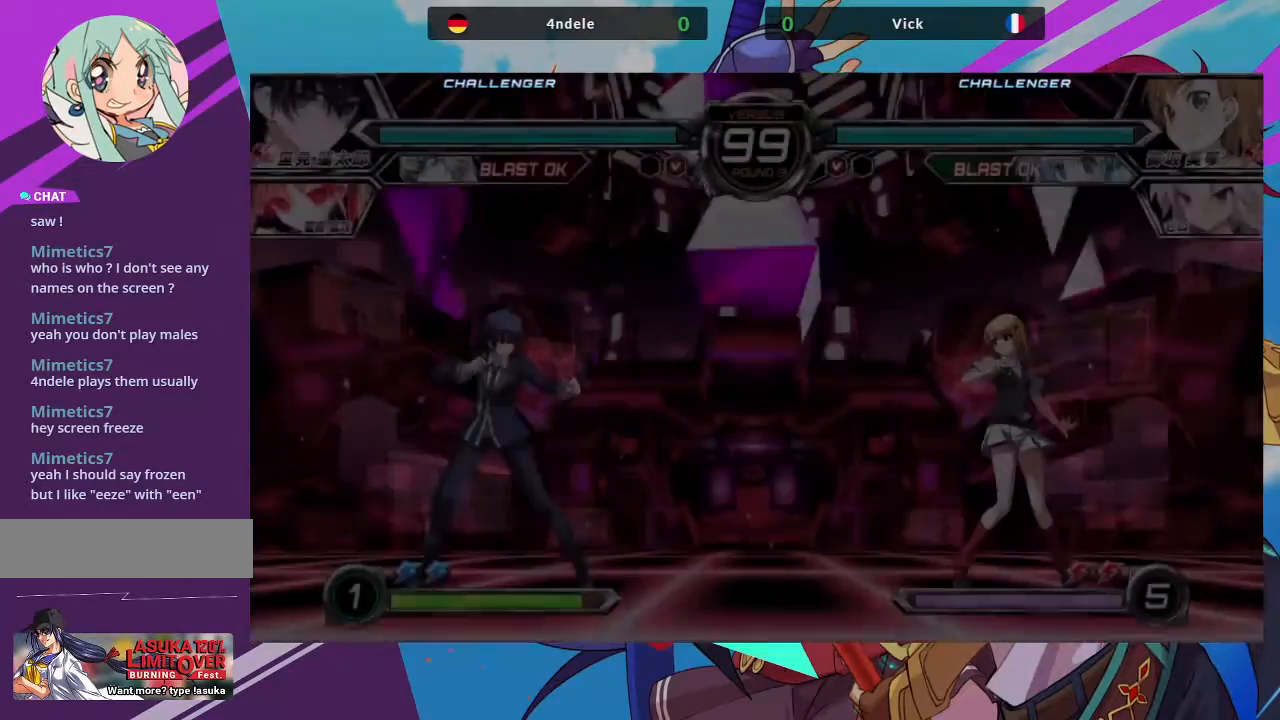
{"buttons": [], "left_stick": "center", "events": []}
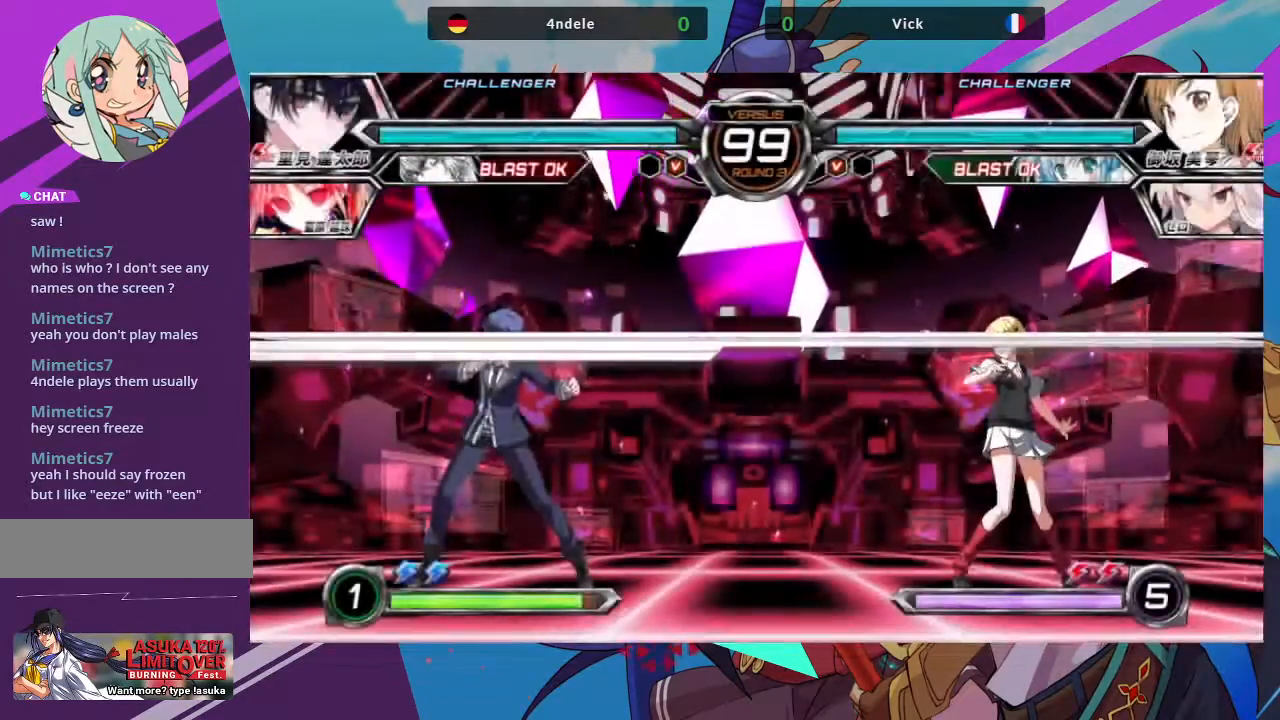
{"buttons": [], "left_stick": "center", "events": []}
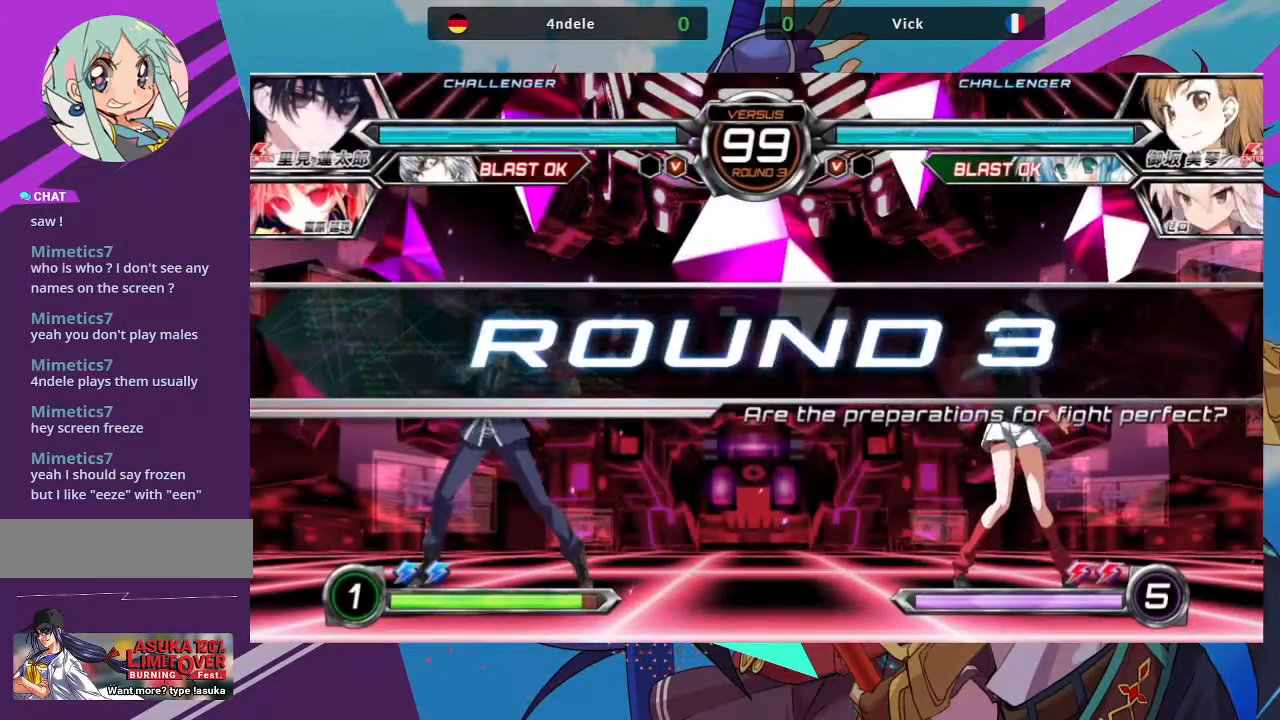
{"buttons": [], "left_stick": "center", "events": []}
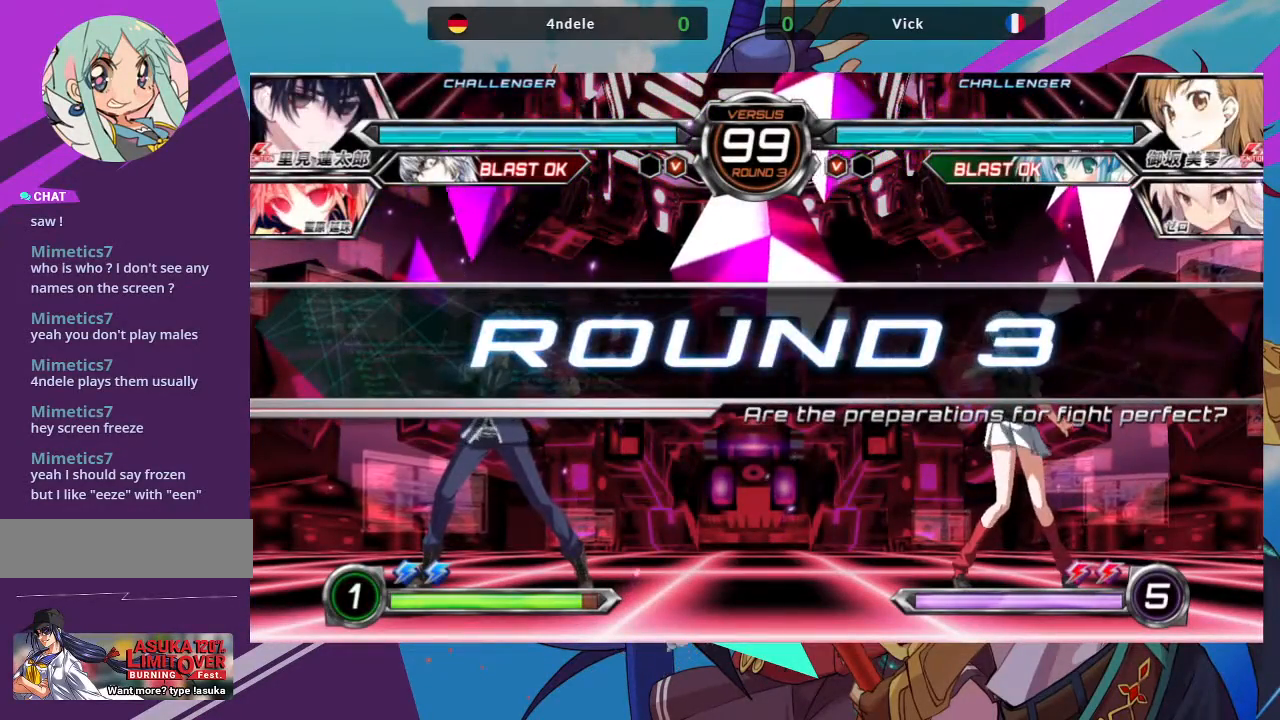
{"buttons": [], "left_stick": "center", "events": []}
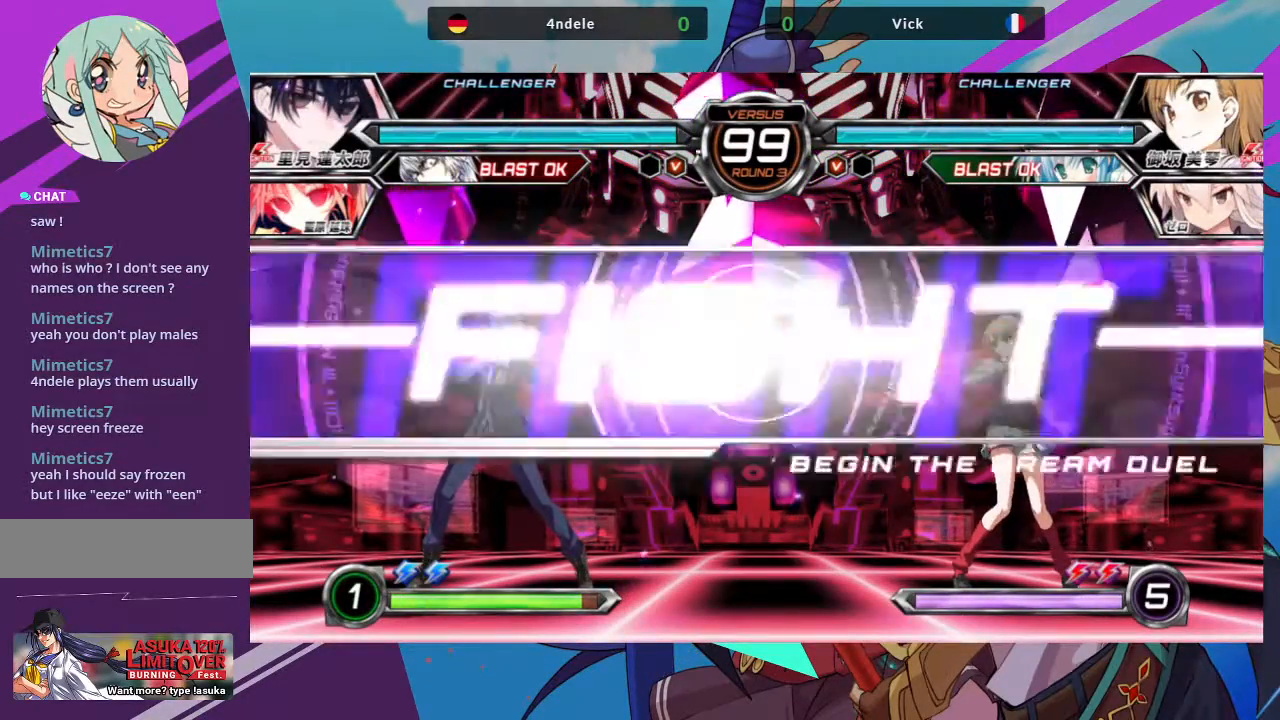
{"buttons": [], "left_stick": "left", "events": [[150, "left_stick", "right"], [417, "left_stick", "center"], [467, "left_stick", "left"]]}
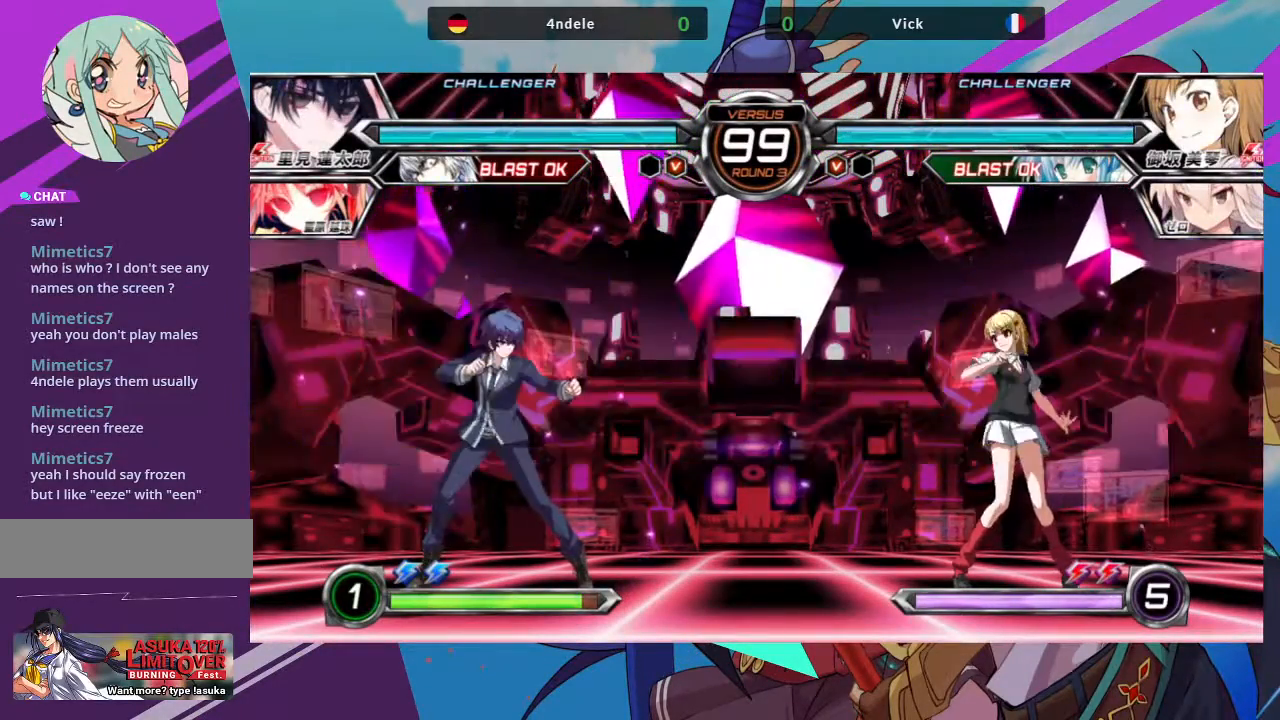
{"buttons": [], "left_stick": "down-right", "events": [[200, "left_stick", "center"], [250, "left_stick", "right"], [483, "left_stick", "down-right"]]}
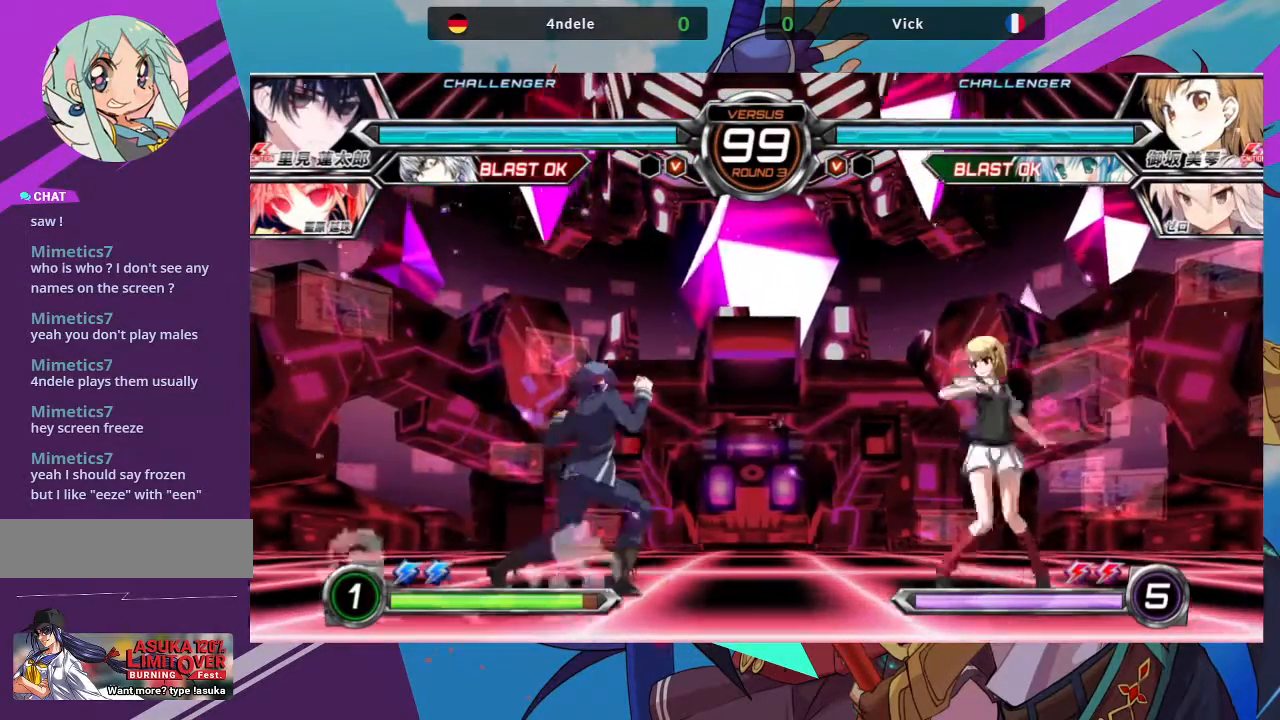
{"buttons": [], "left_stick": "down-right", "events": []}
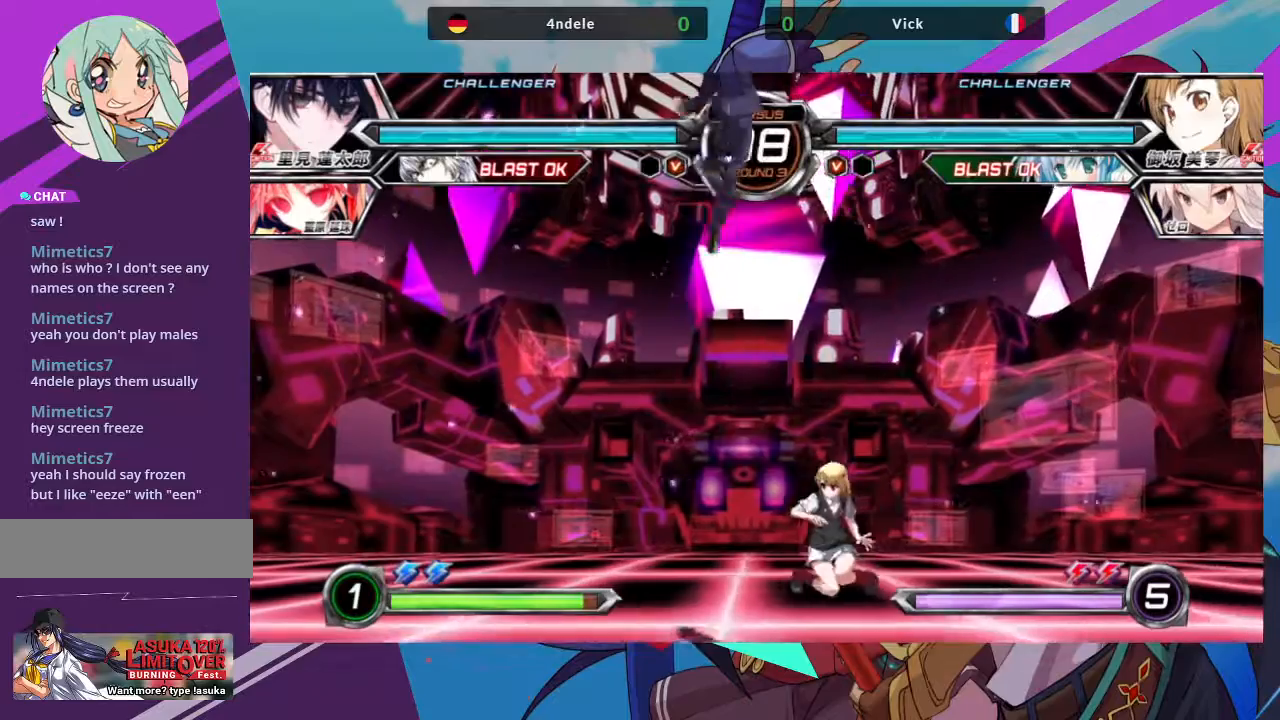
{"buttons": ["TRIANGLE"], "left_stick": "center", "events": [[167, "left_stick", "center"], [267, "SQUARE", "down"], [400, "SQUARE", "up"], [467, "TRIANGLE", "down"]]}
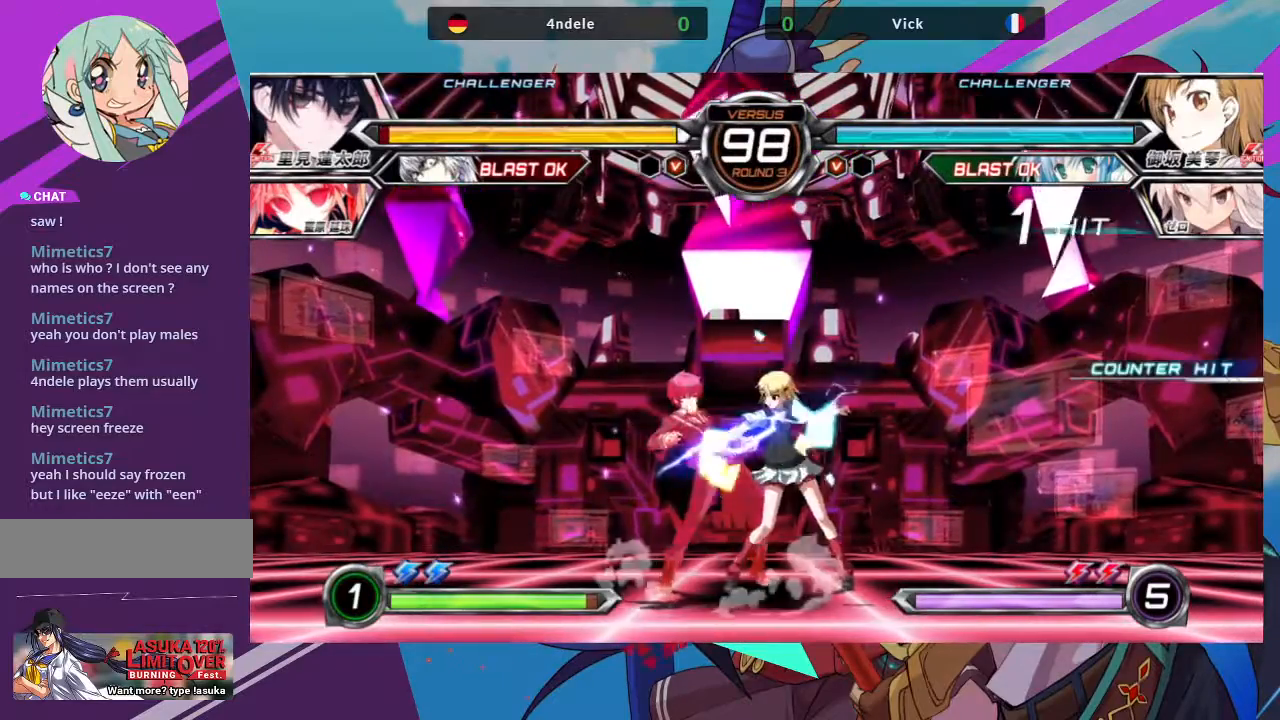
{"buttons": [], "left_stick": "center", "events": [[117, "TRIANGLE", "up"], [250, "R1", "down"], [450, "R1", "up"]]}
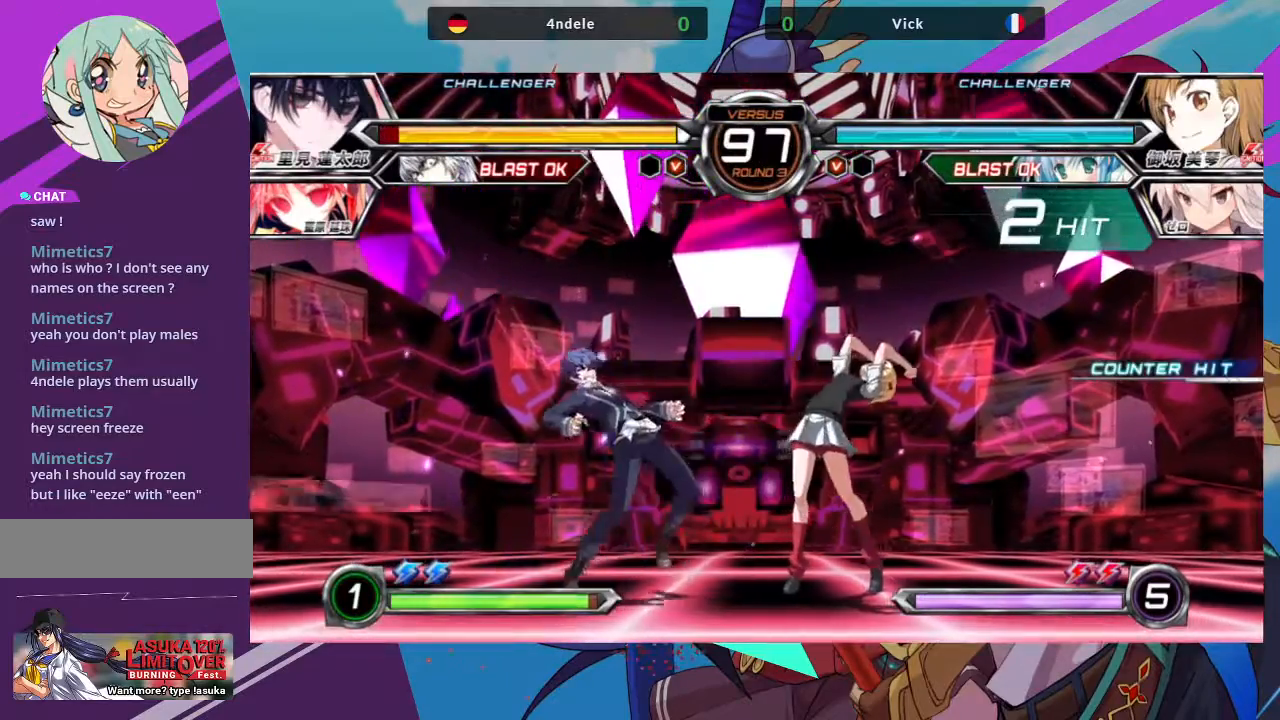
{"buttons": [], "left_stick": "center", "events": [[33, "left_stick", "left"], [133, "left_stick", "down-right"], [200, "SQUARE", "down"], [250, "left_stick", "center"], [267, "SQUARE", "up"]]}
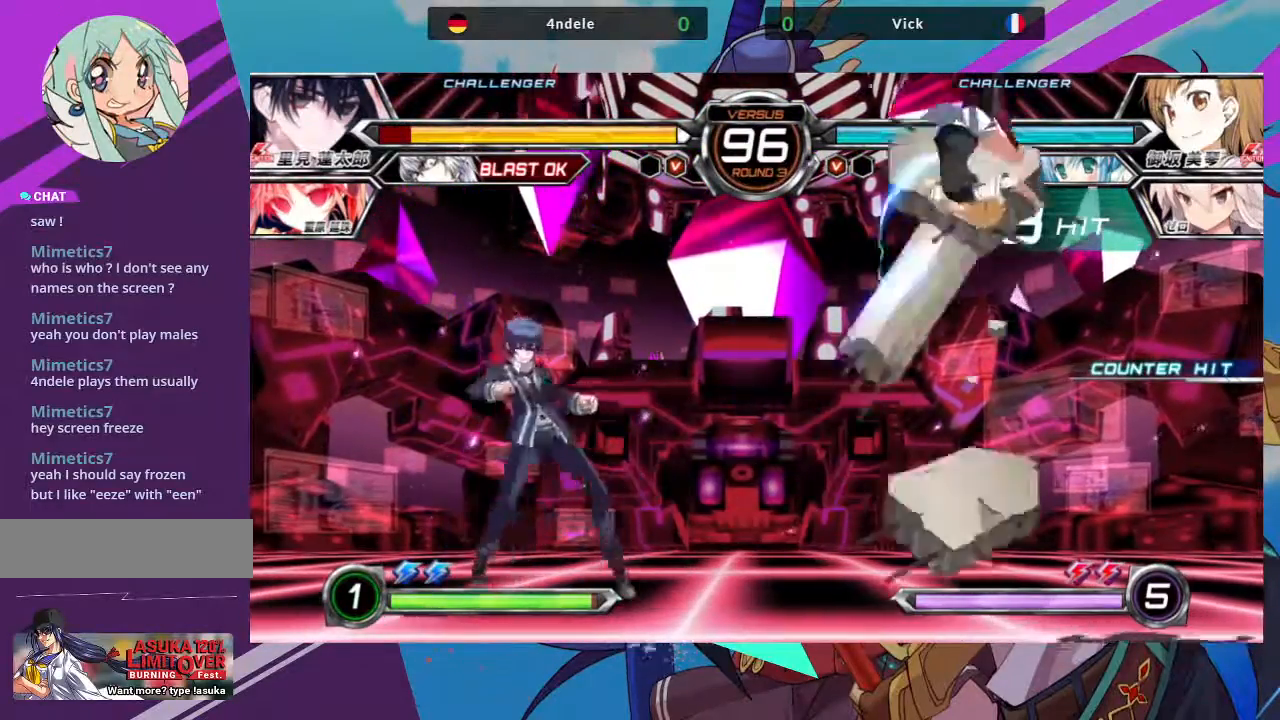
{"buttons": [], "left_stick": "right", "events": [[317, "left_stick", "right"]]}
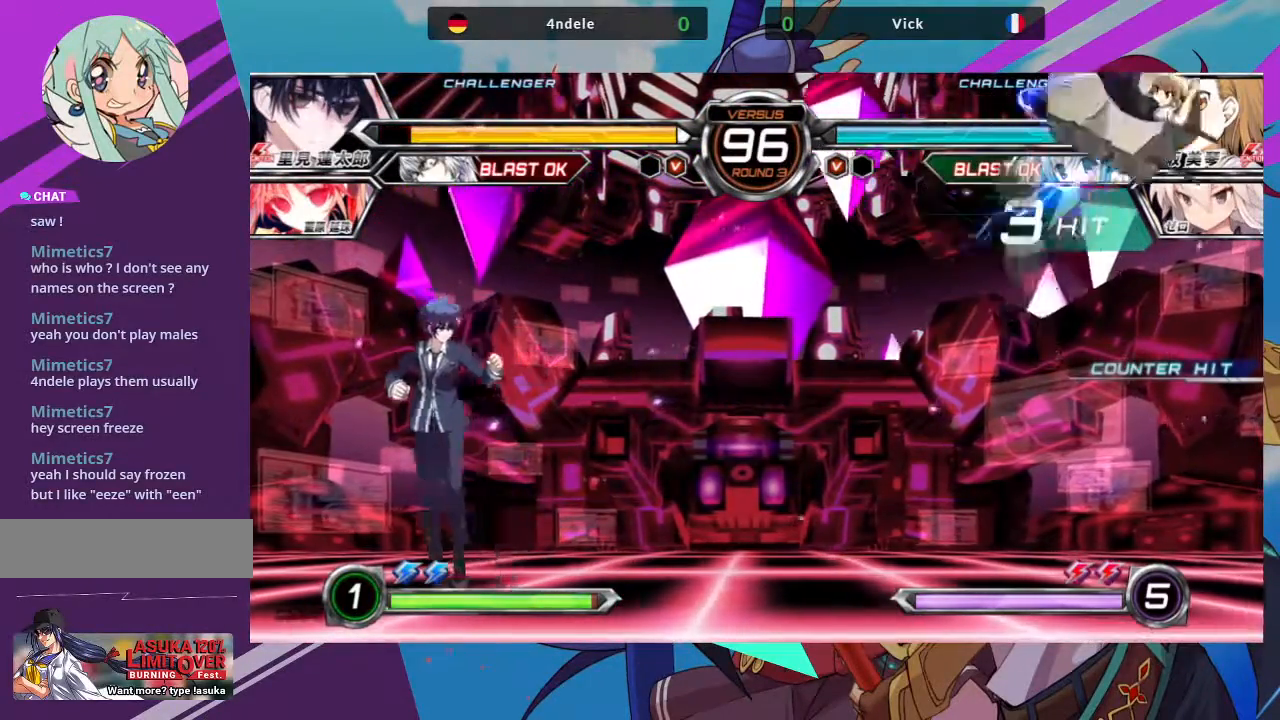
{"buttons": ["SQUARE"], "left_stick": "center", "events": [[150, "left_stick", "center"], [250, "SQUARE", "down"], [367, "SQUARE", "up"], [450, "SQUARE", "down"]]}
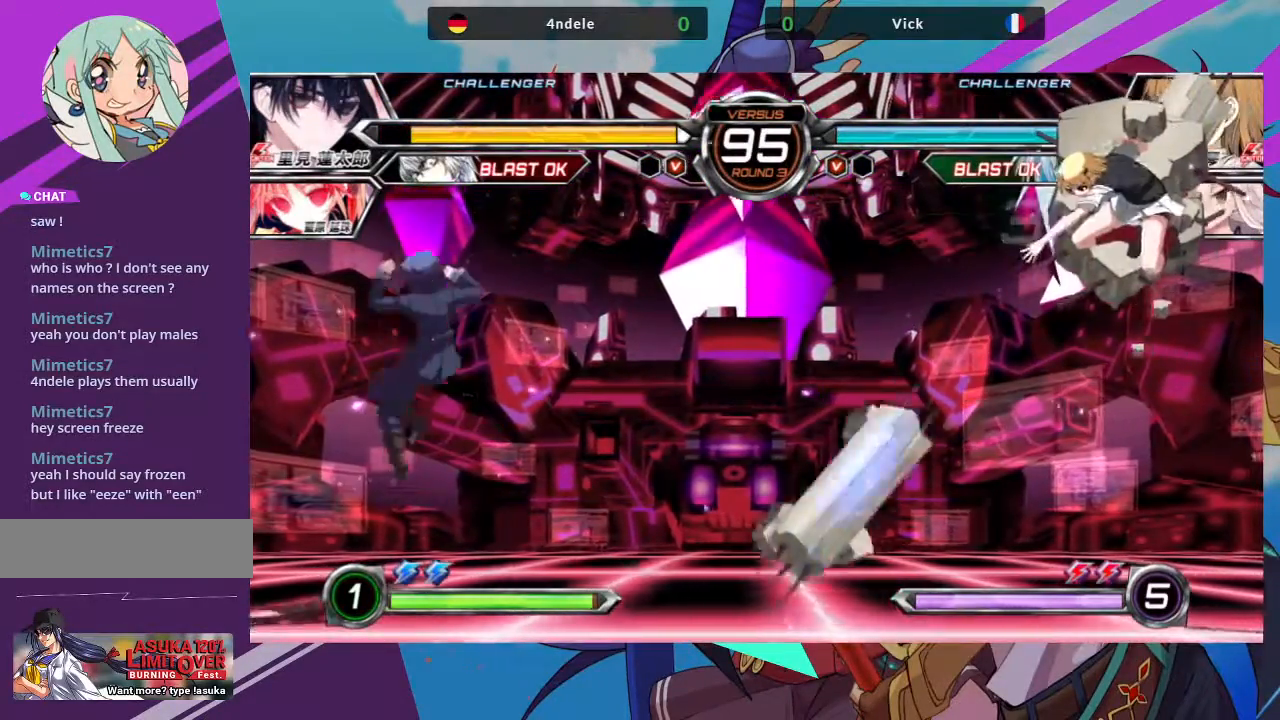
{"buttons": [], "left_stick": "center", "events": [[83, "SQUARE", "up"]]}
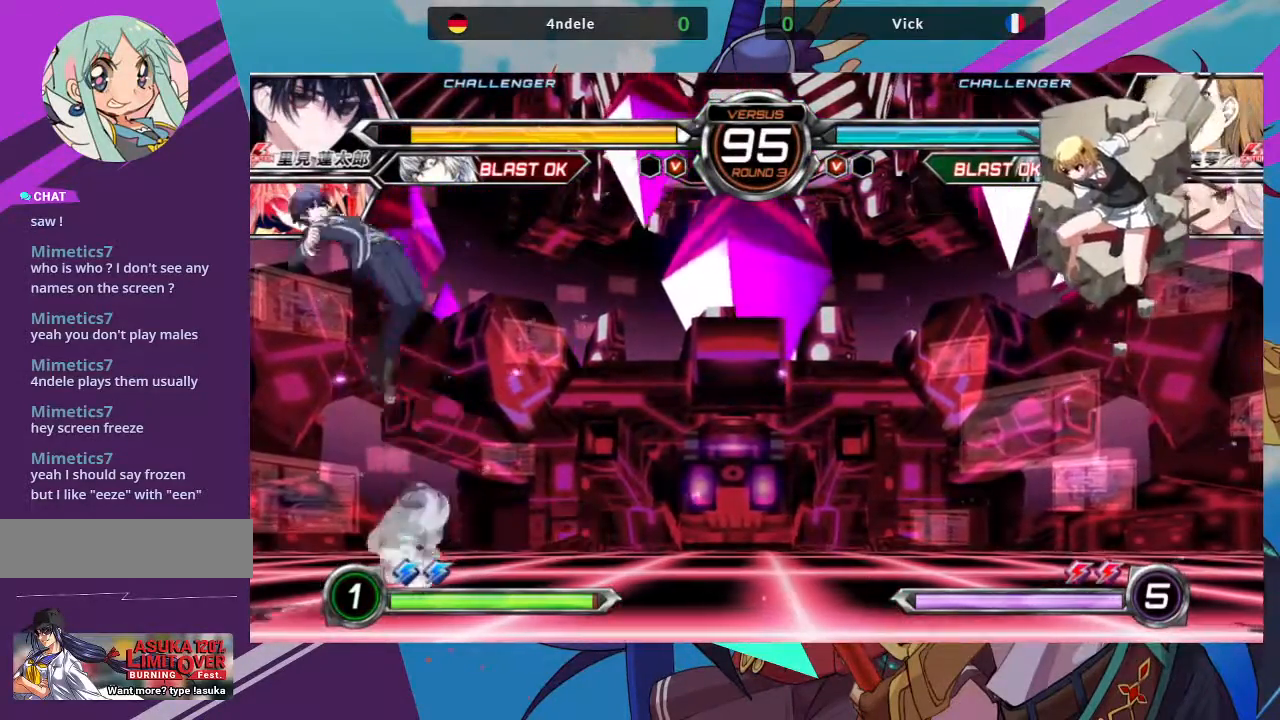
{"buttons": [], "left_stick": "center", "events": [[33, "left_stick", "right"], [317, "left_stick", "center"]]}
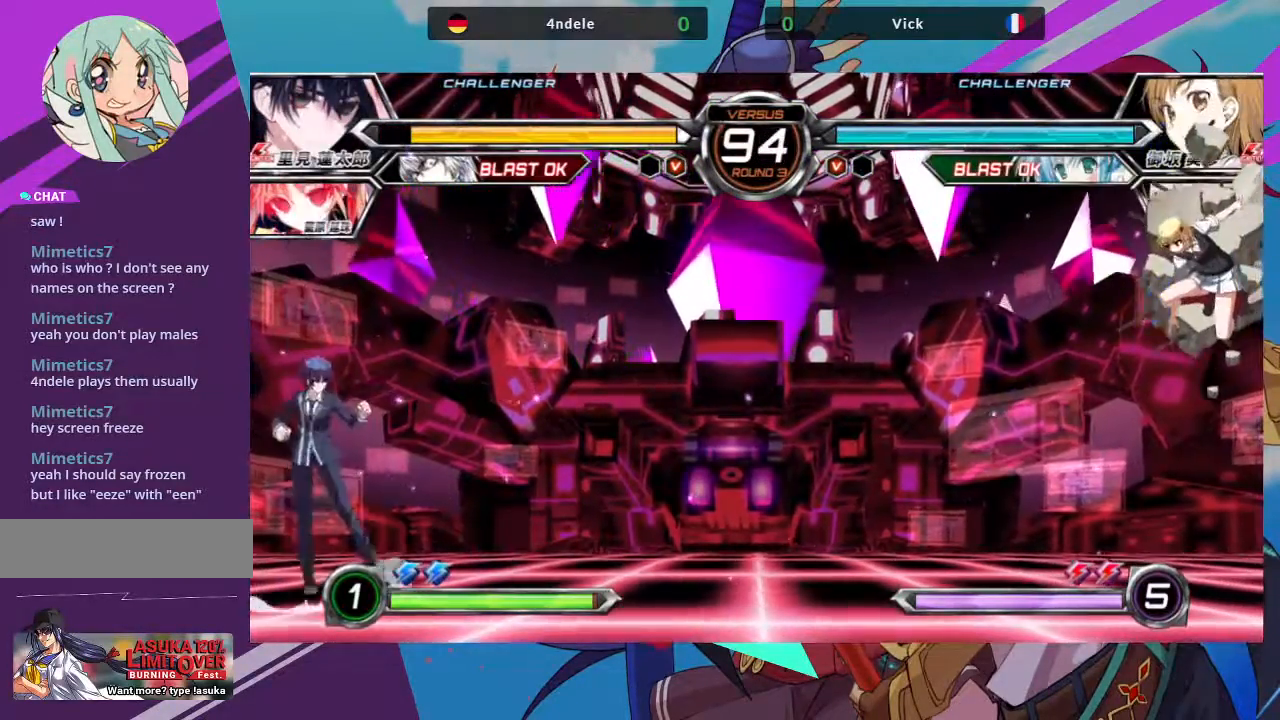
{"buttons": [], "left_stick": "center", "events": [[217, "left_stick", "left"], [333, "left_stick", "center"]]}
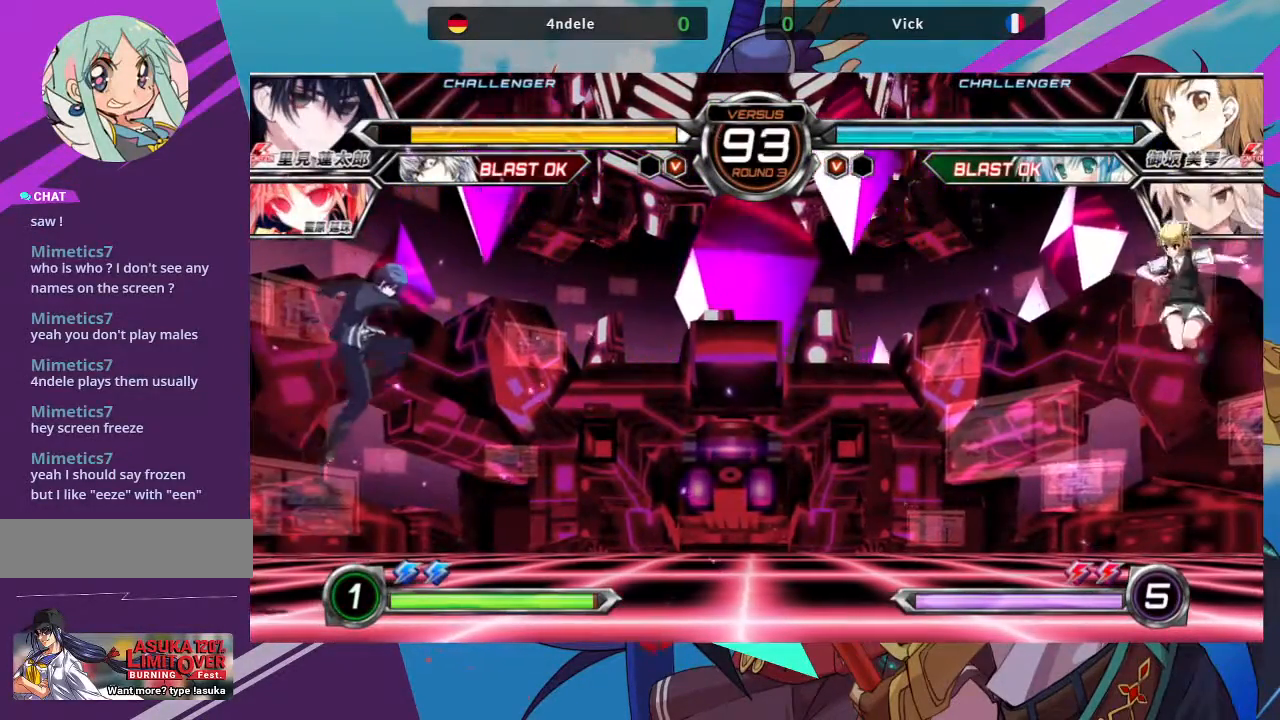
{"buttons": ["SQUARE", "TRIANGLE"], "left_stick": "down", "events": [[367, "left_stick", "down"], [417, "TRIANGLE", "down"], [433, "SQUARE", "down"]]}
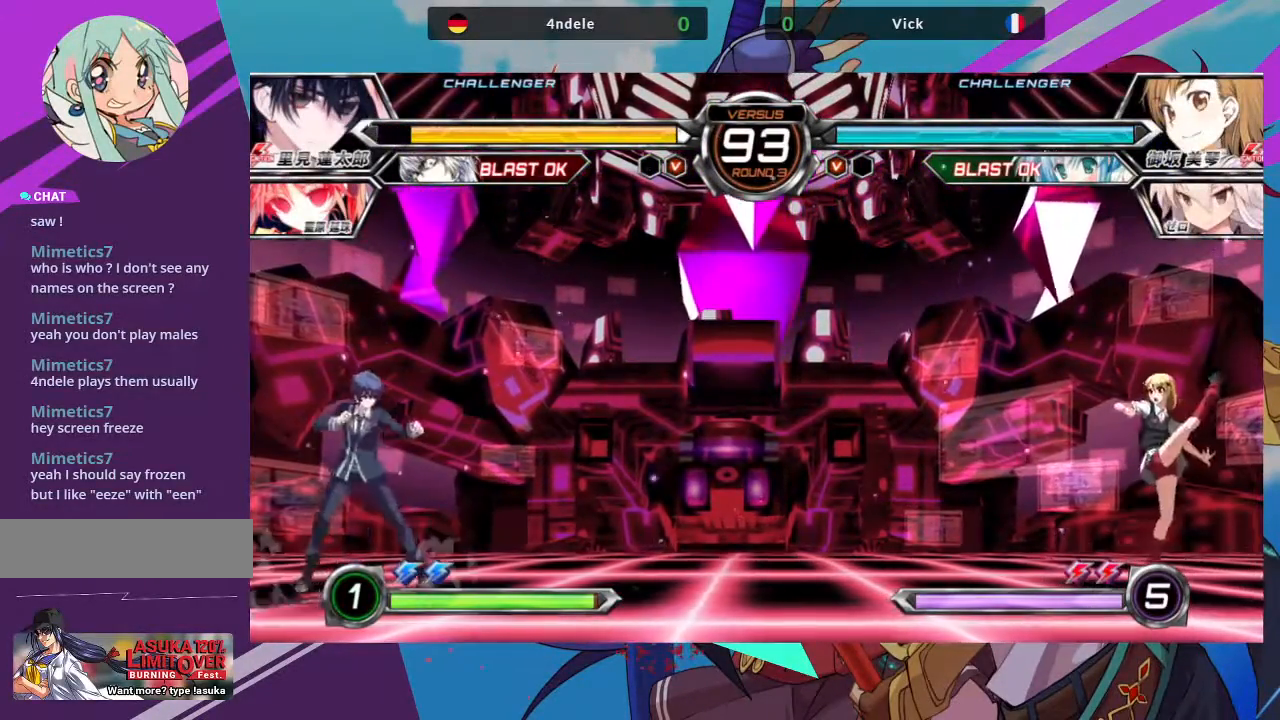
{"buttons": [], "left_stick": "down", "events": [[100, "SQUARE", "up"], [133, "TRIANGLE", "up"]]}
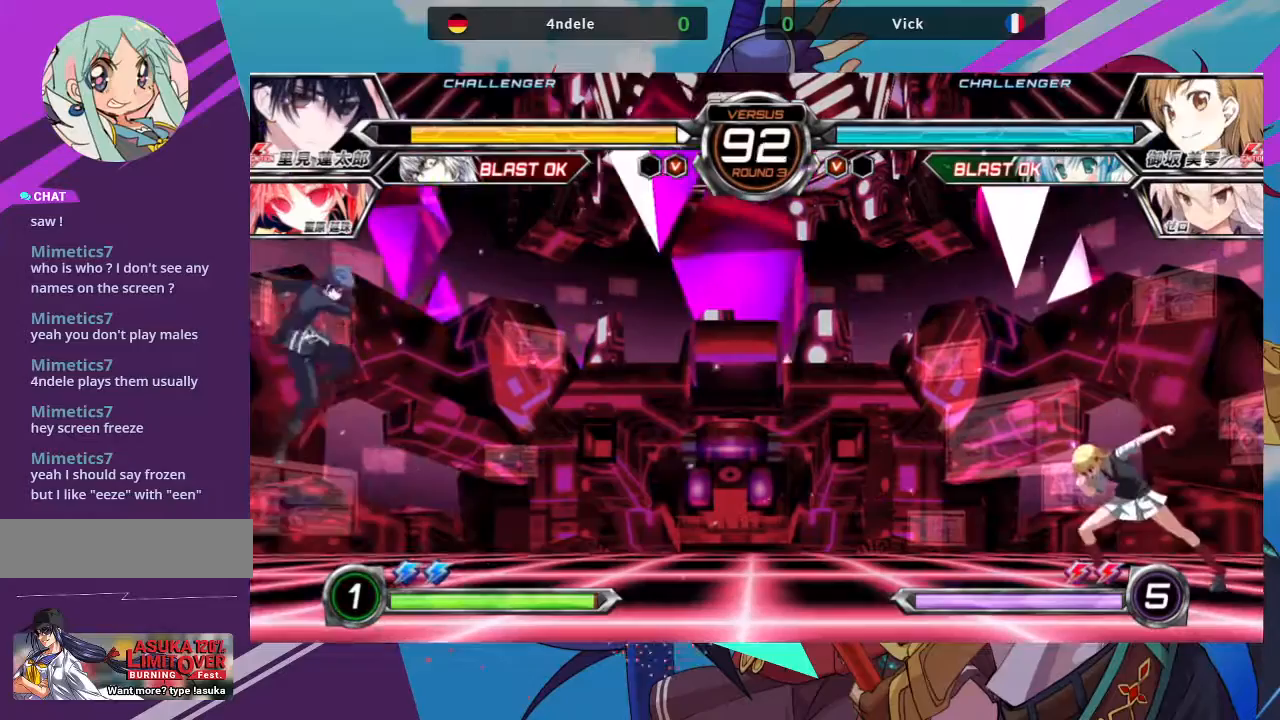
{"buttons": ["SQUARE", "TRIANGLE"], "left_stick": "right", "events": [[333, "left_stick", "center"], [450, "left_stick", "right"], [467, "SQUARE", "down"], [467, "TRIANGLE", "down"]]}
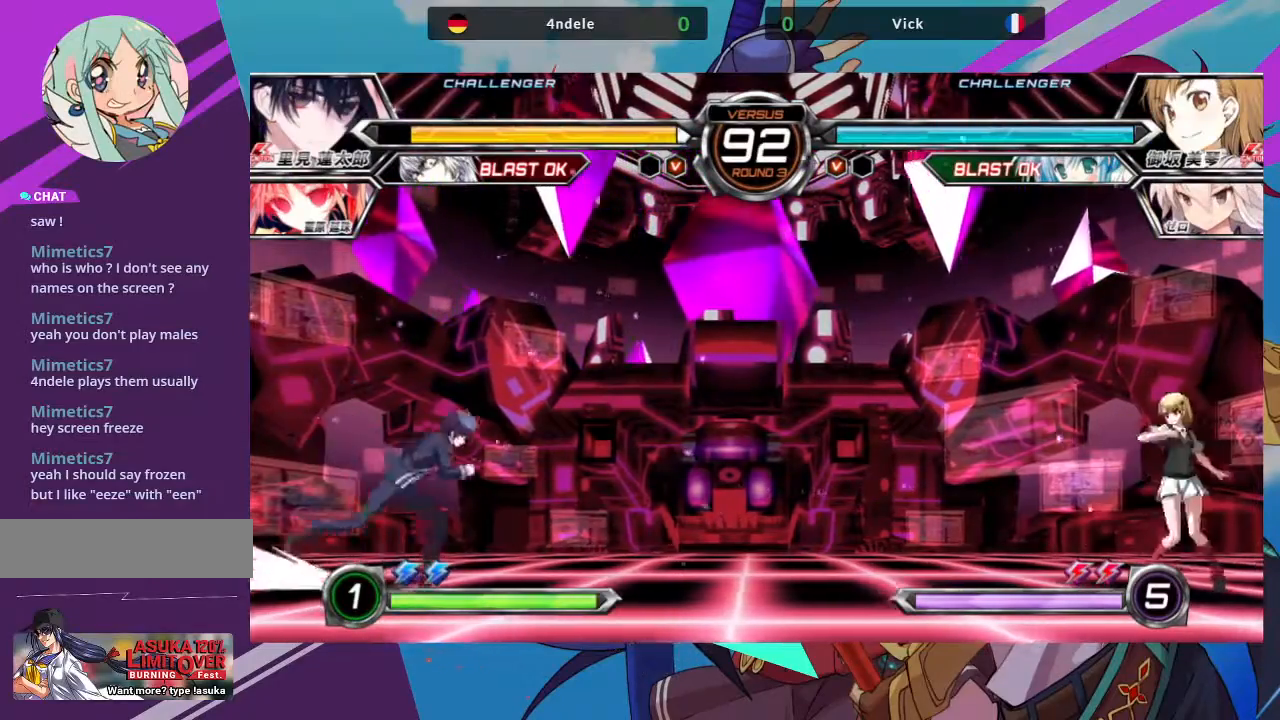
{"buttons": [], "left_stick": "right", "events": [[150, "SQUARE", "up"], [150, "TRIANGLE", "up"]]}
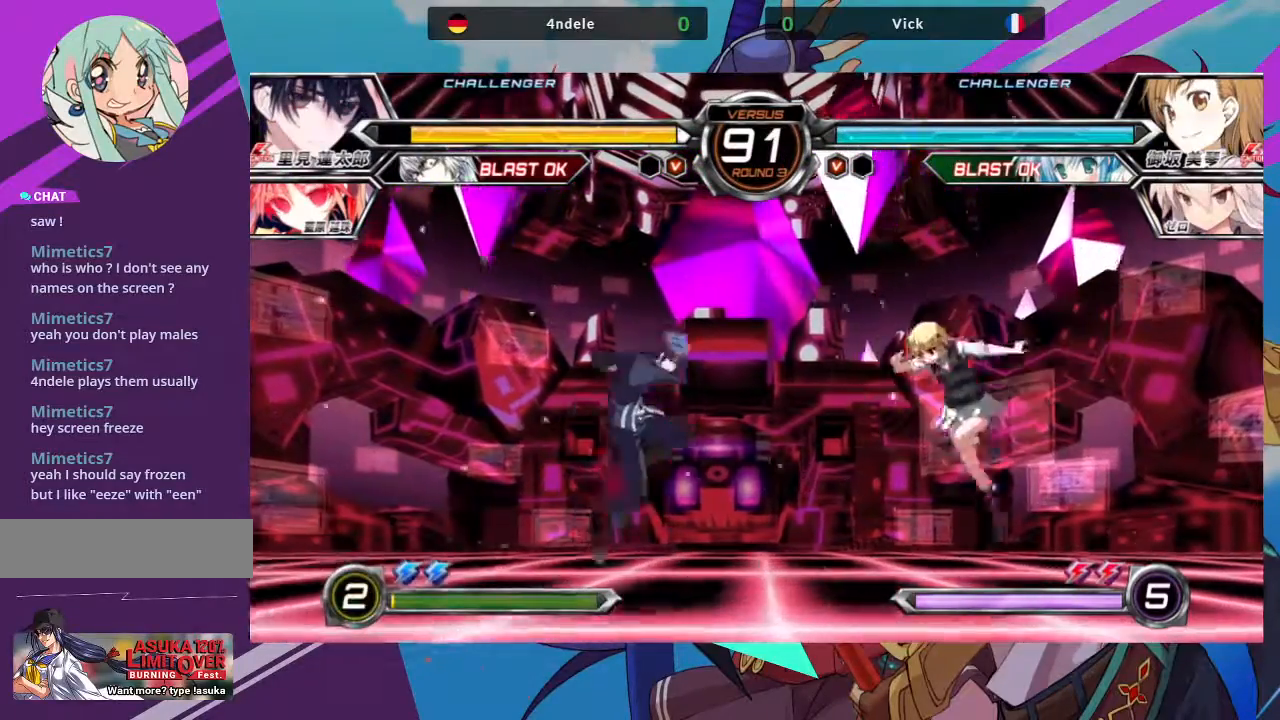
{"buttons": [], "left_stick": "right", "events": []}
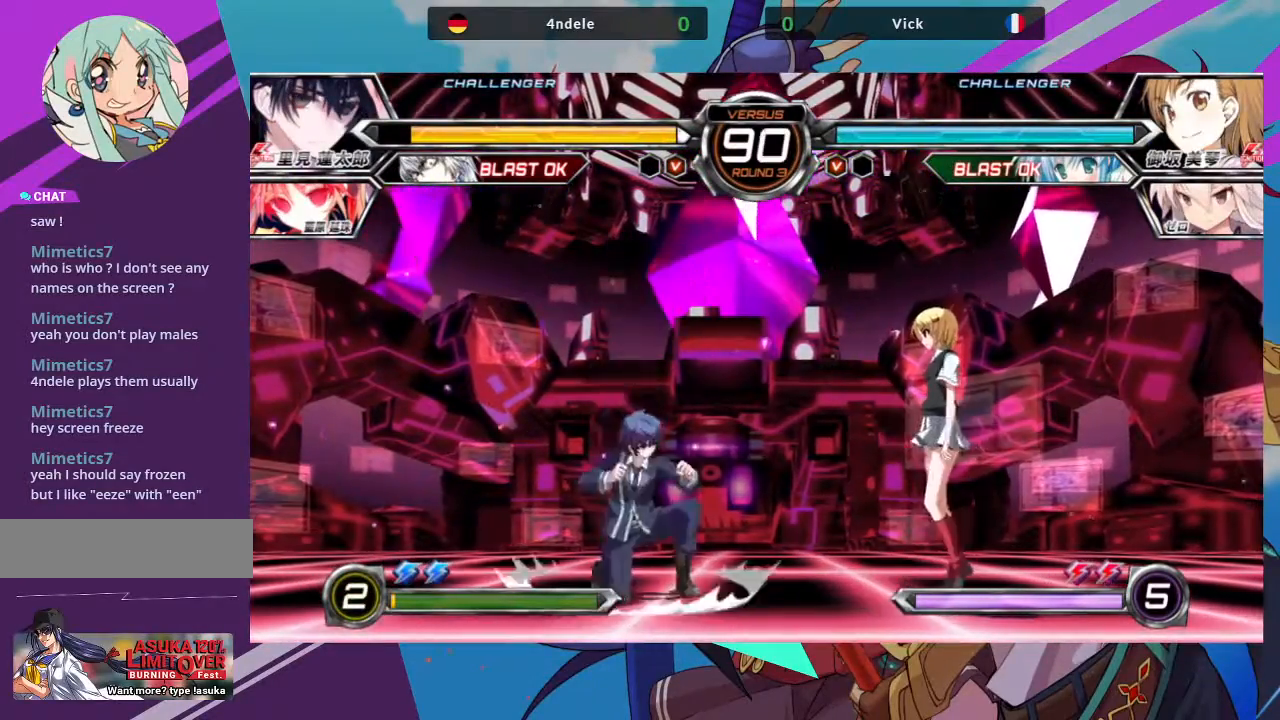
{"buttons": [], "left_stick": "down", "events": [[83, "left_stick", "down"], [133, "SQUARE", "down"], [133, "TRIANGLE", "down"], [267, "SQUARE", "up"], [267, "TRIANGLE", "up"]]}
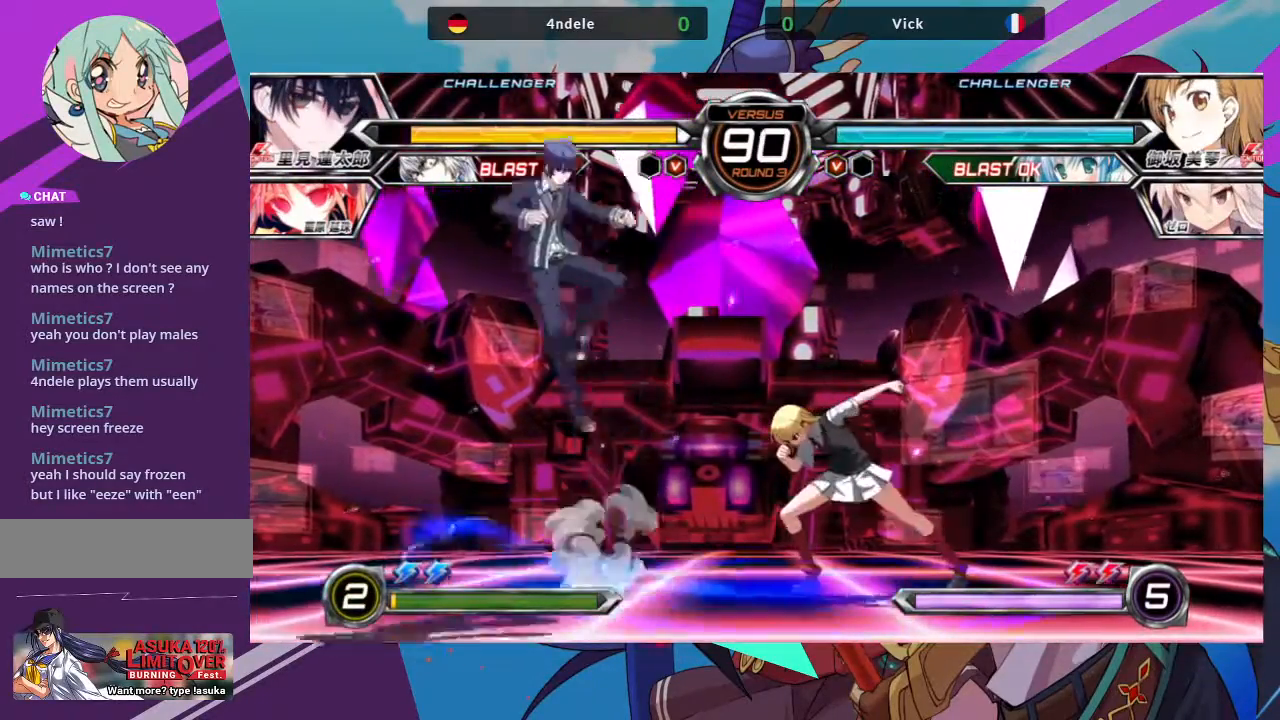
{"buttons": [], "left_stick": "right", "events": [[183, "left_stick", "center"], [267, "left_stick", "right"]]}
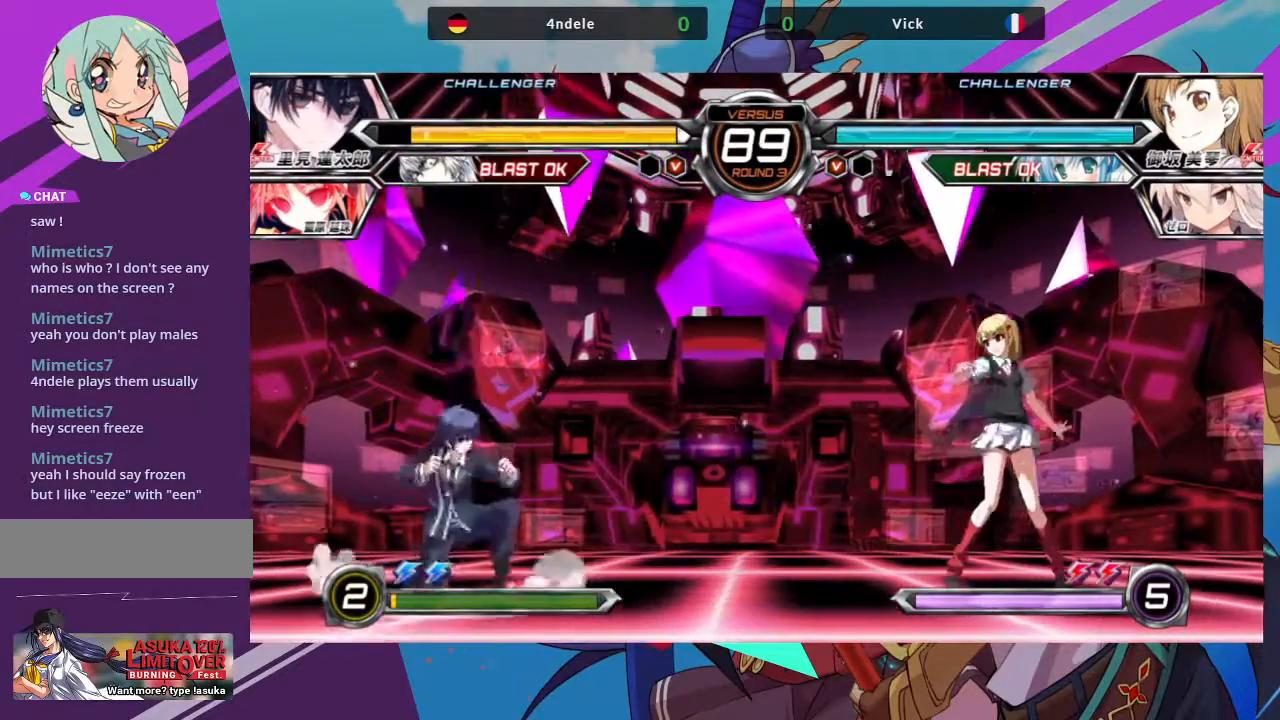
{"buttons": [], "left_stick": "right", "events": [[50, "left_stick", "center"], [450, "left_stick", "right"]]}
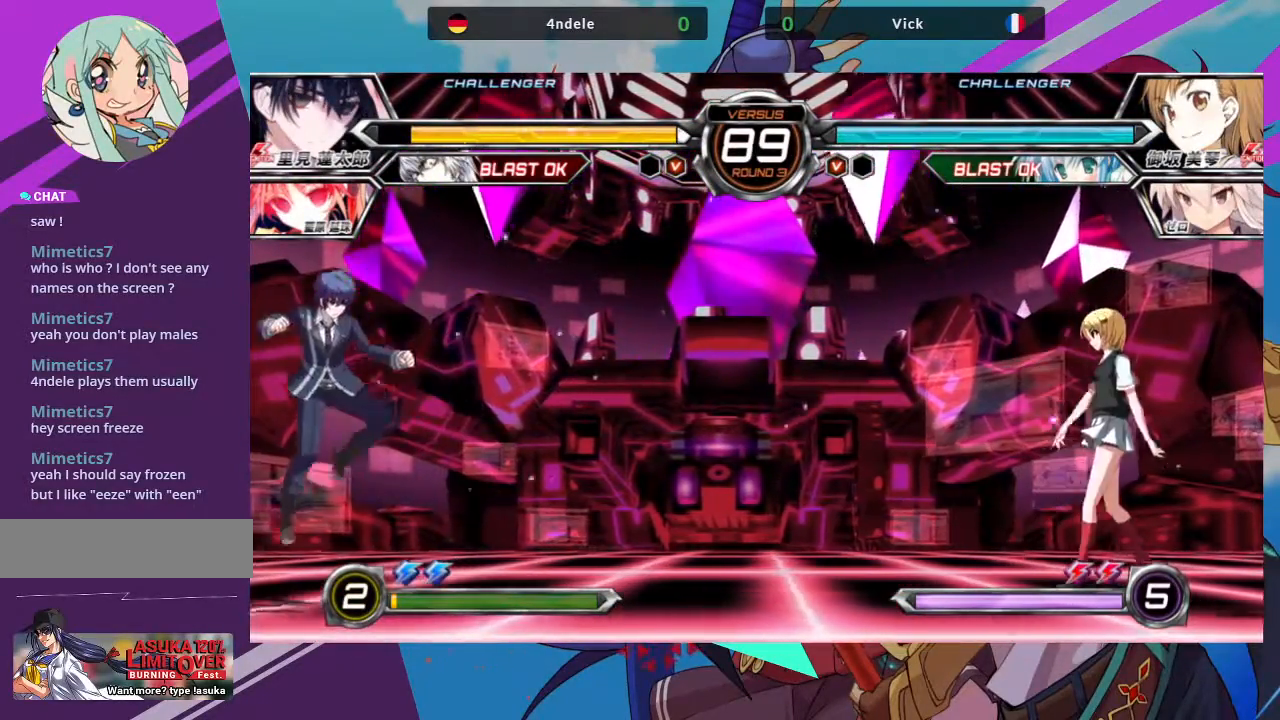
{"buttons": [], "left_stick": "down", "events": [[283, "left_stick", "center"], [350, "left_stick", "left"], [433, "left_stick", "center"], [500, "left_stick", "down"]]}